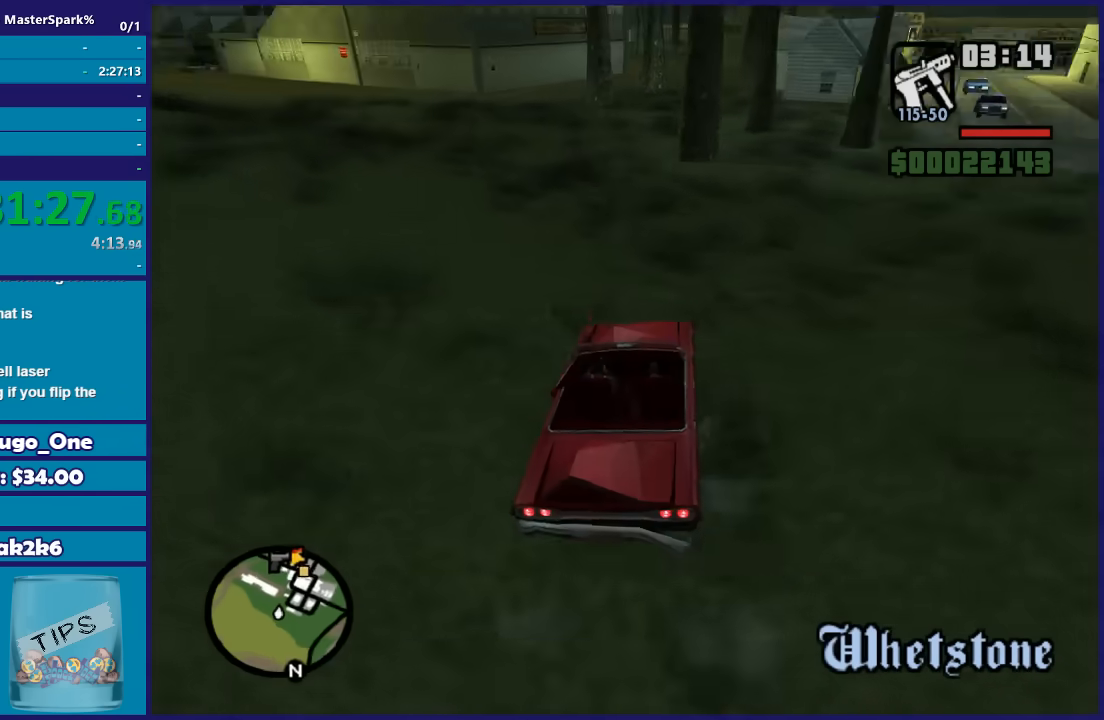
Gameplay with a controller (Xbox layout); each line is a JSON object with the inputs held at the frame after it. "button_events" lists button changes between this image and that frame as [ms after this image, input, new state], when the widget could be followed in between (sticks are given only as held states).
{"buttons": [], "left_stick": "right", "right_stick": "down-right", "button_events": [[200, "L2", "up"]]}
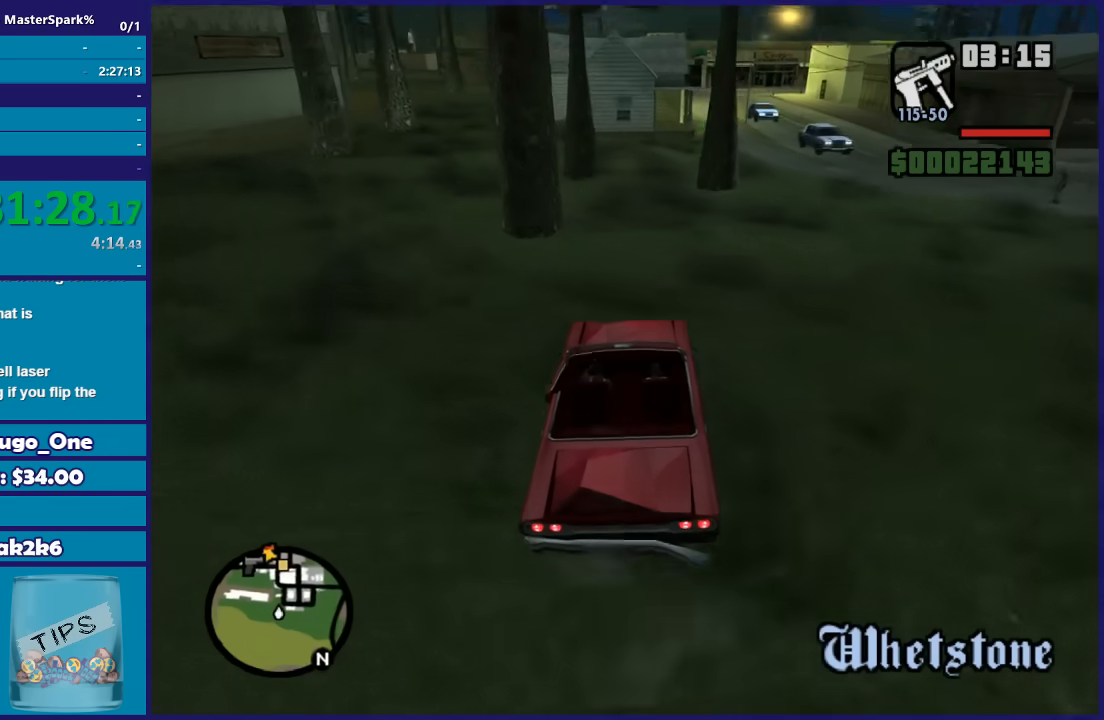
{"buttons": [], "left_stick": "right", "right_stick": "down-right", "button_events": []}
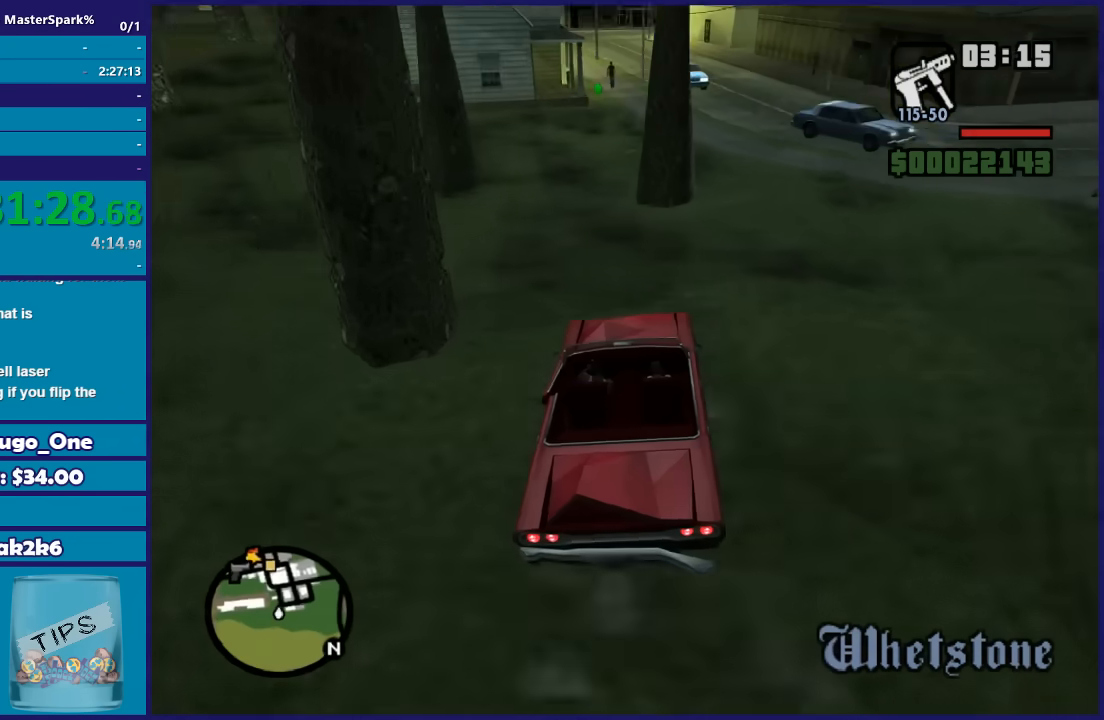
{"buttons": [], "left_stick": "right", "right_stick": "down", "button_events": []}
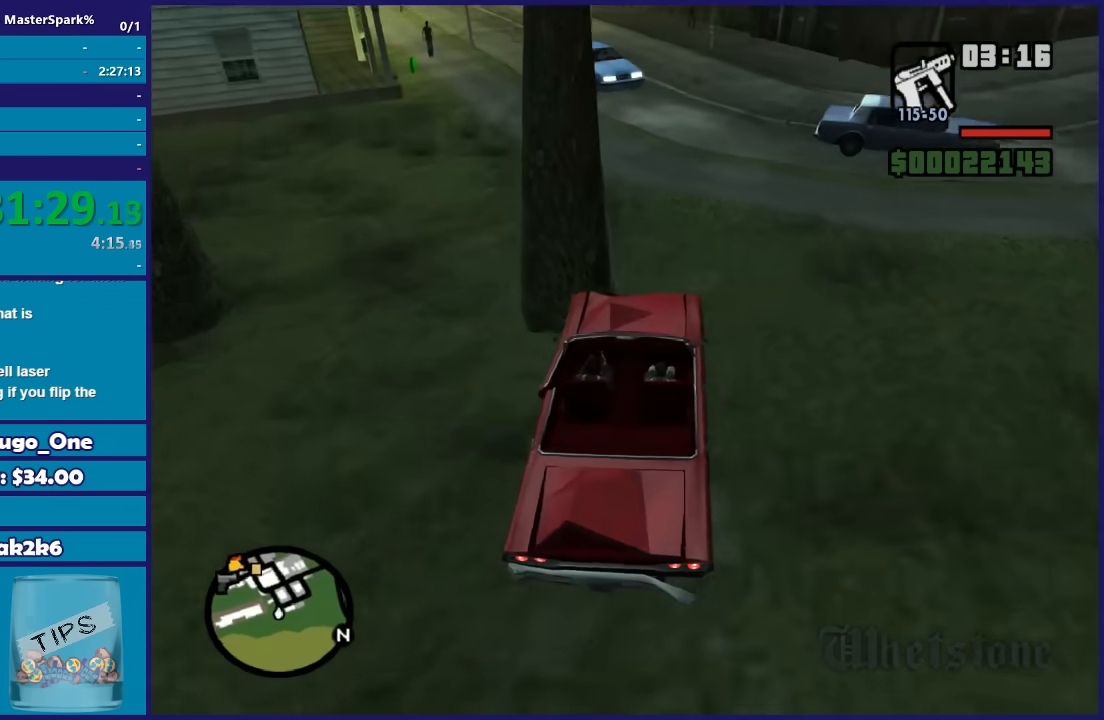
{"buttons": [], "left_stick": "down-left", "right_stick": "down-left", "button_events": []}
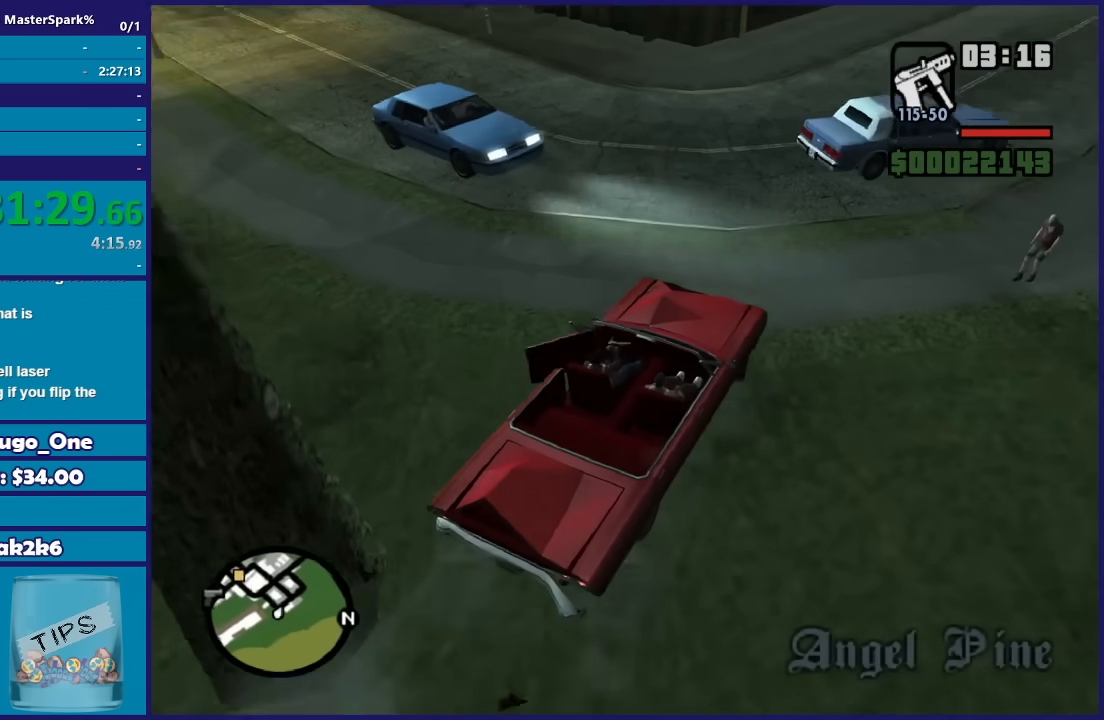
{"buttons": ["R2"], "left_stick": "down-left", "right_stick": "down-left", "button_events": [[233, "R2", "down"]]}
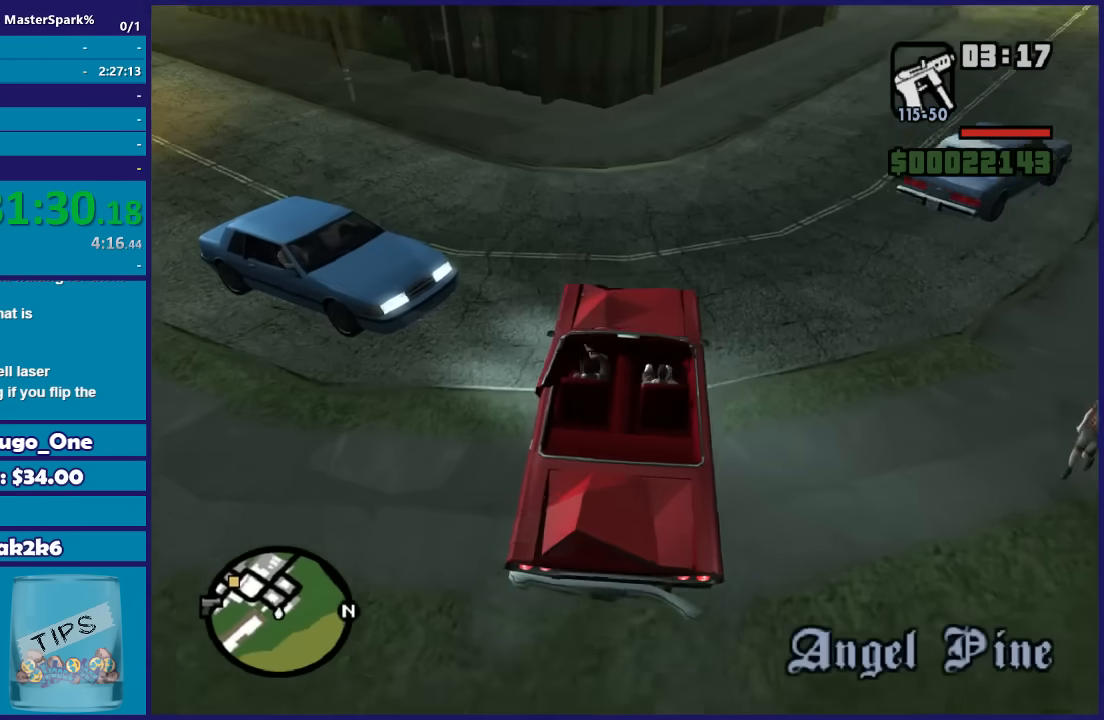
{"buttons": ["R2"], "left_stick": "down-left", "right_stick": "down-left", "button_events": []}
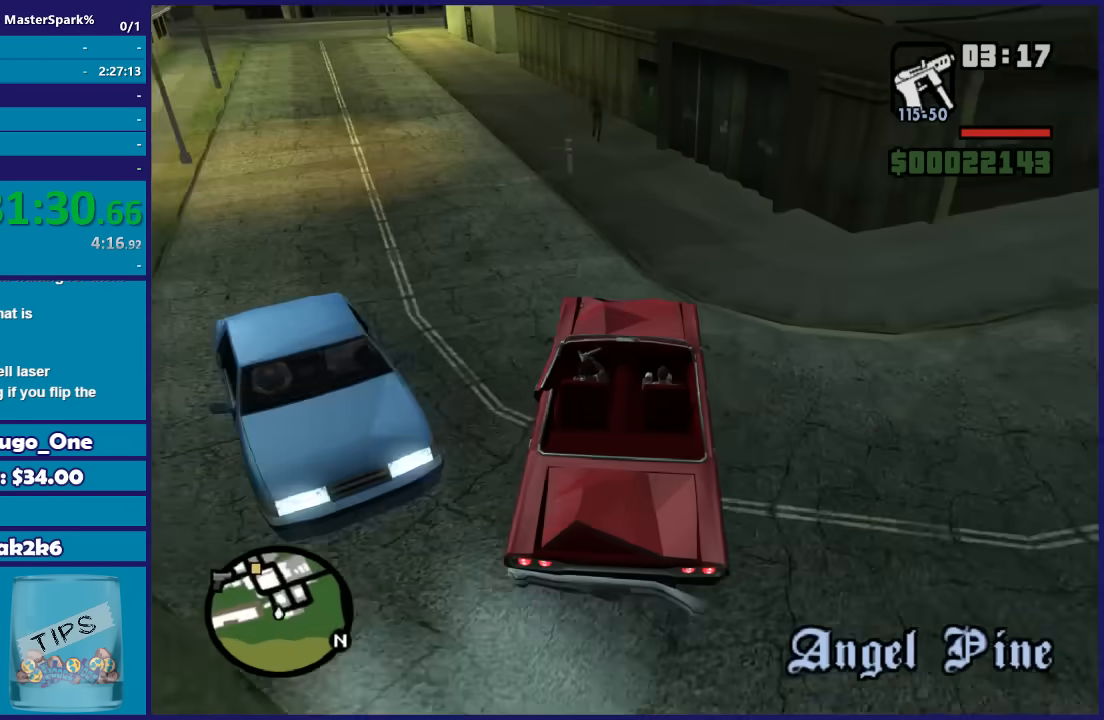
{"buttons": ["R2"], "left_stick": "right", "right_stick": "down-left", "button_events": []}
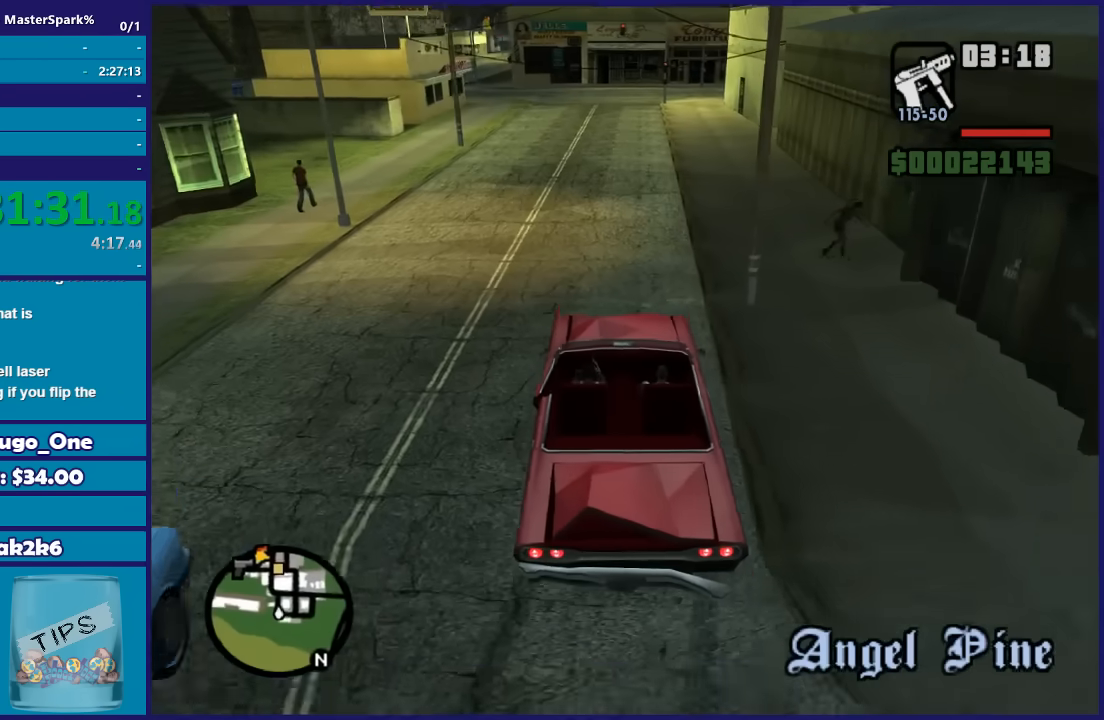
{"buttons": ["R2"], "left_stick": "left", "right_stick": "down-left", "button_events": []}
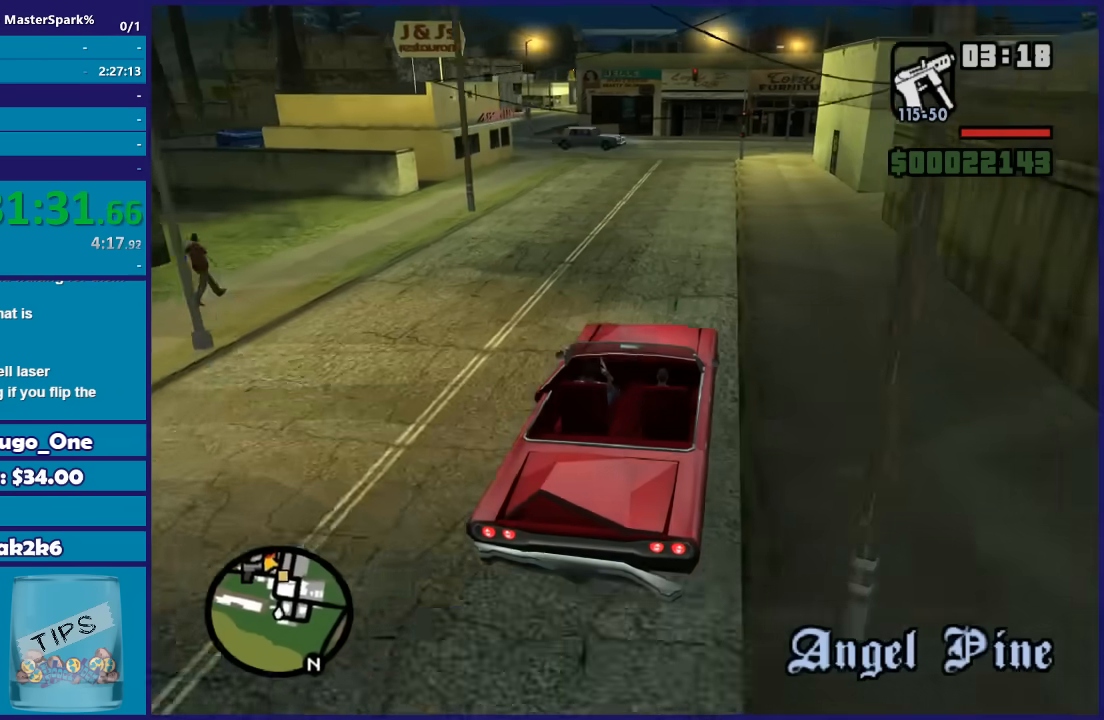
{"buttons": ["R2"], "left_stick": "left", "right_stick": "down-left", "button_events": []}
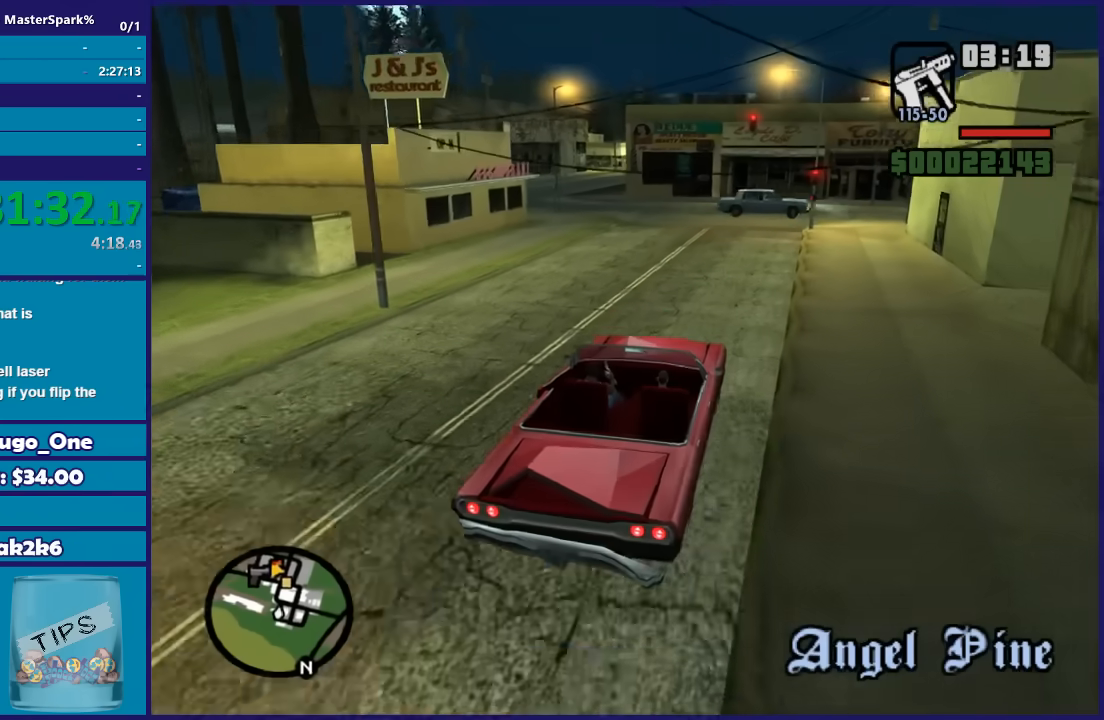
{"buttons": ["R2"], "left_stick": "center", "right_stick": "down-left", "button_events": []}
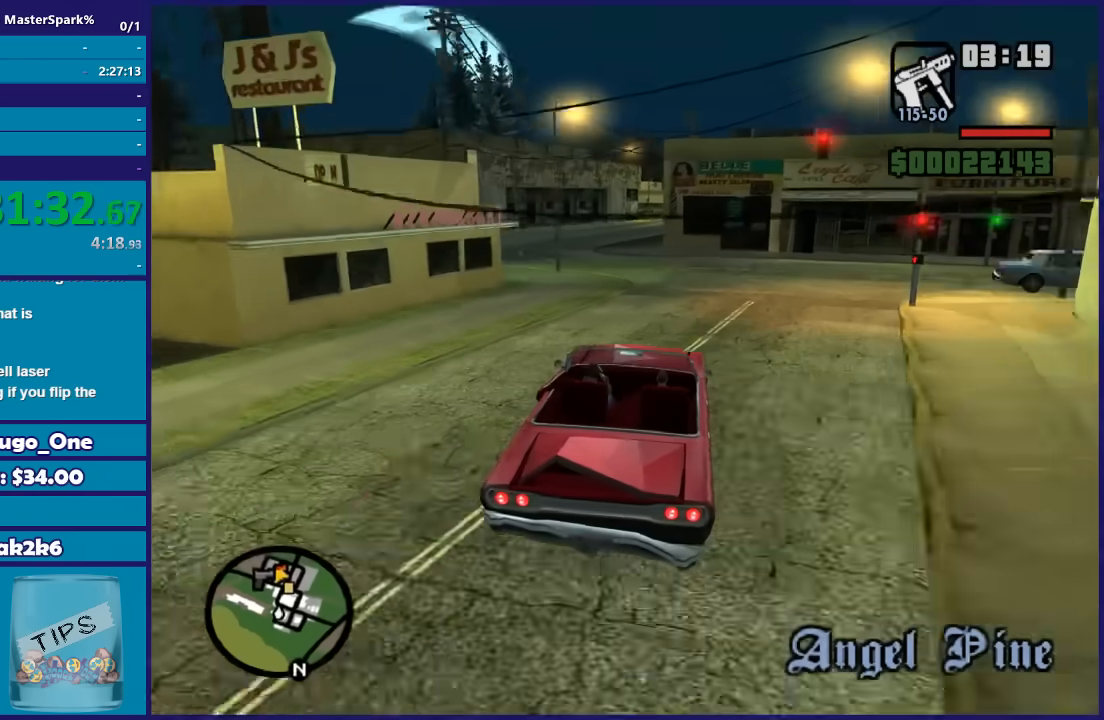
{"buttons": ["R2"], "left_stick": "down-left", "right_stick": "down", "button_events": []}
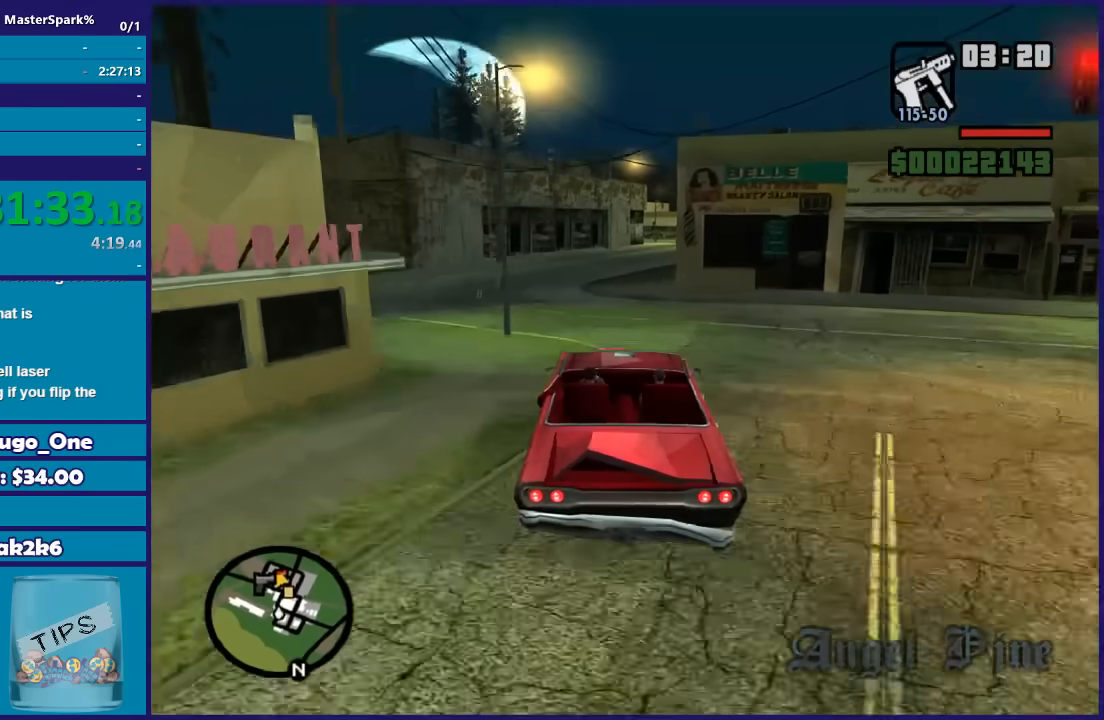
{"buttons": ["R2"], "left_stick": "right", "right_stick": "down", "button_events": []}
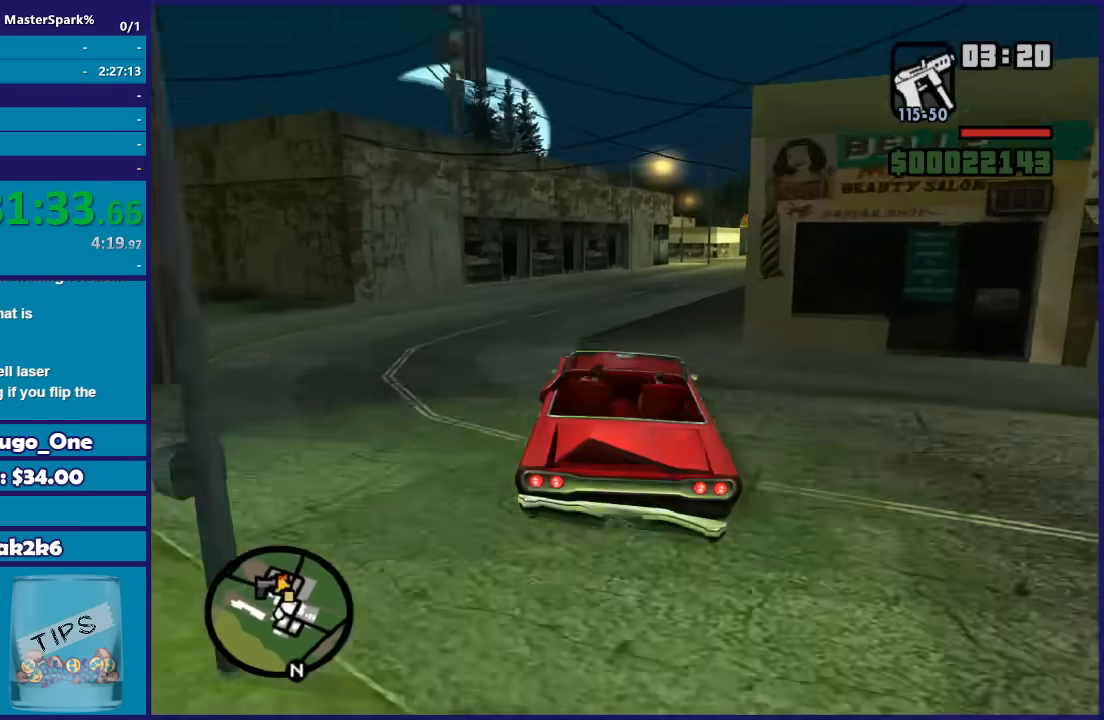
{"buttons": ["R2"], "left_stick": "right", "right_stick": "down", "button_events": []}
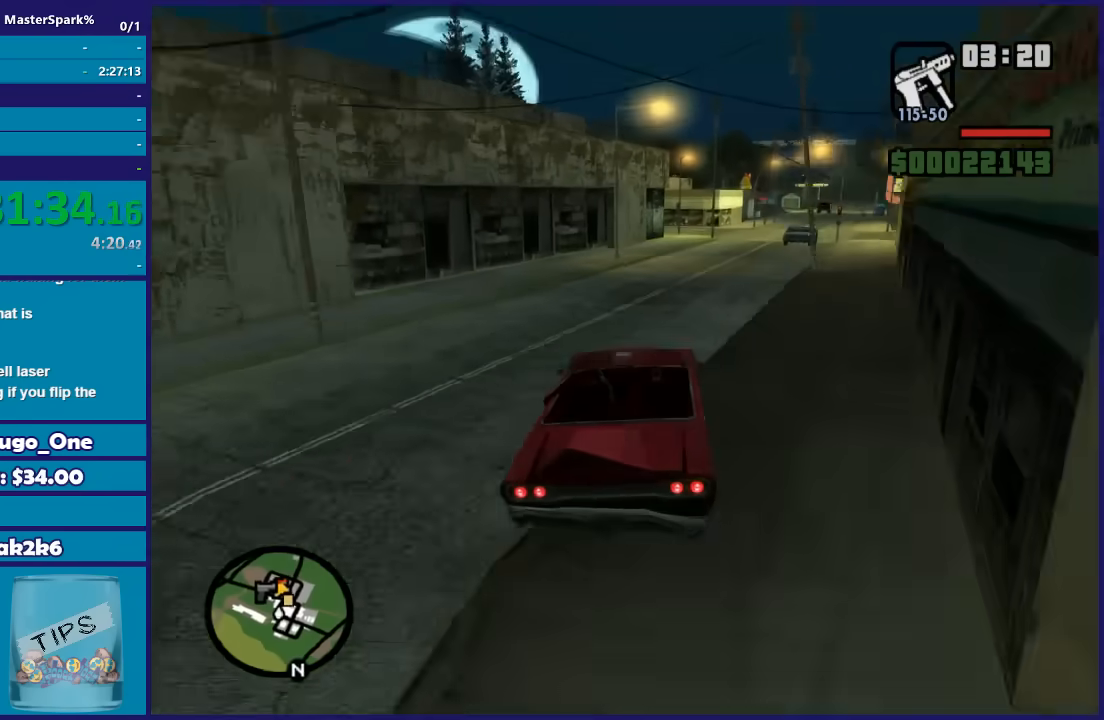
{"buttons": [], "left_stick": "left", "right_stick": "down-right", "button_events": [[234, "R2", "up"]]}
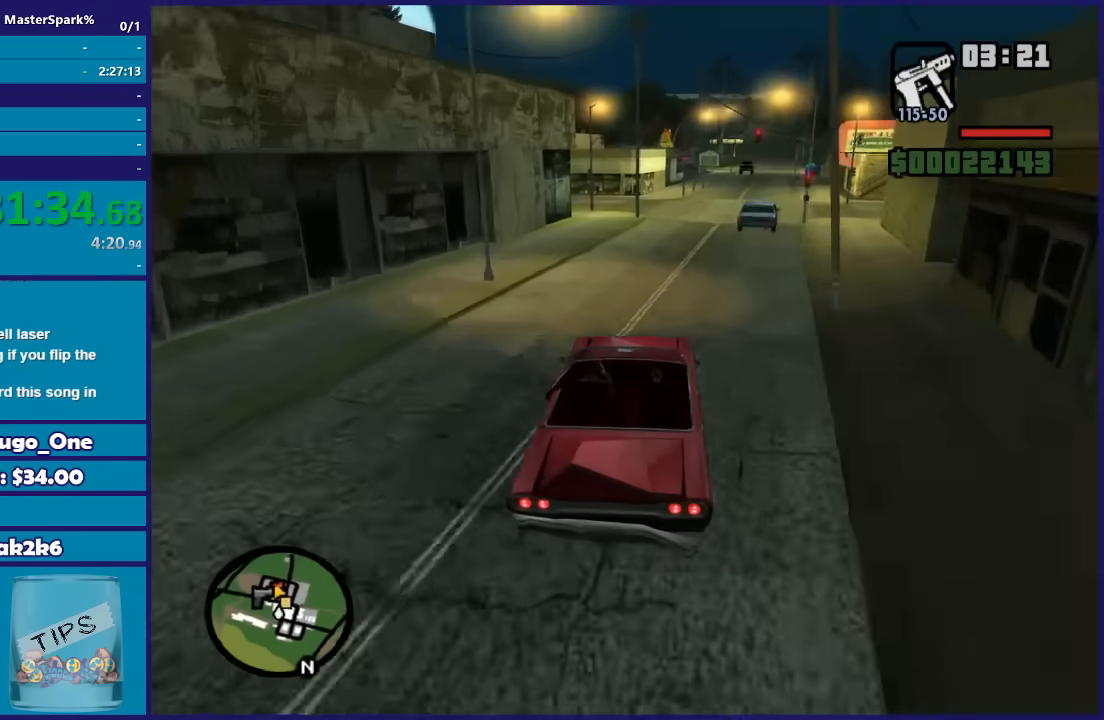
{"buttons": [], "left_stick": "center", "right_stick": "down-right", "button_events": [[300, "L2", "down"], [434, "L2", "up"]]}
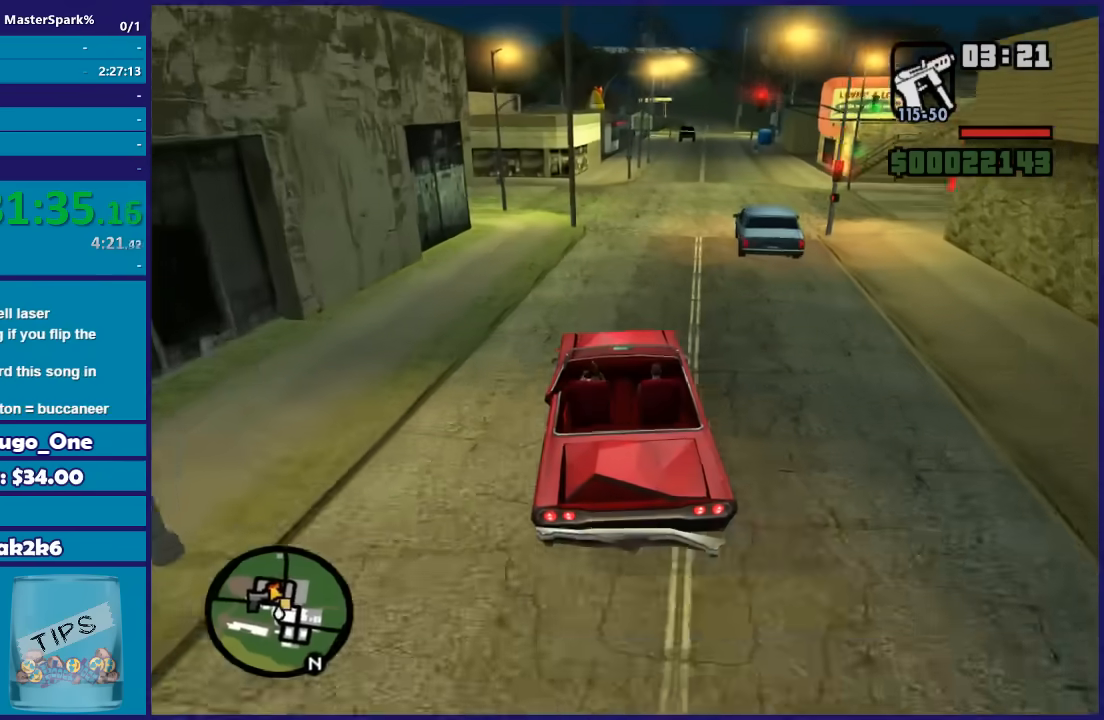
{"buttons": [], "left_stick": "right", "right_stick": "down-right", "button_events": [[201, "L2", "down"], [434, "L2", "up"]]}
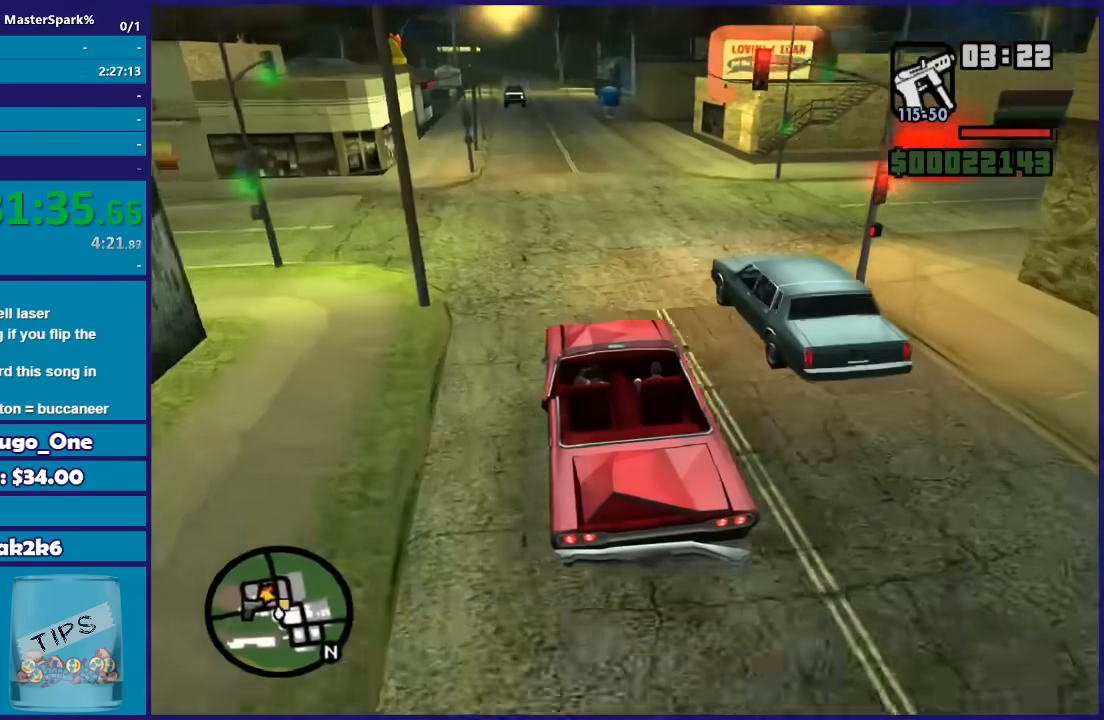
{"buttons": ["R2"], "left_stick": "right", "right_stick": "down-right", "button_events": [[467, "R2", "down"]]}
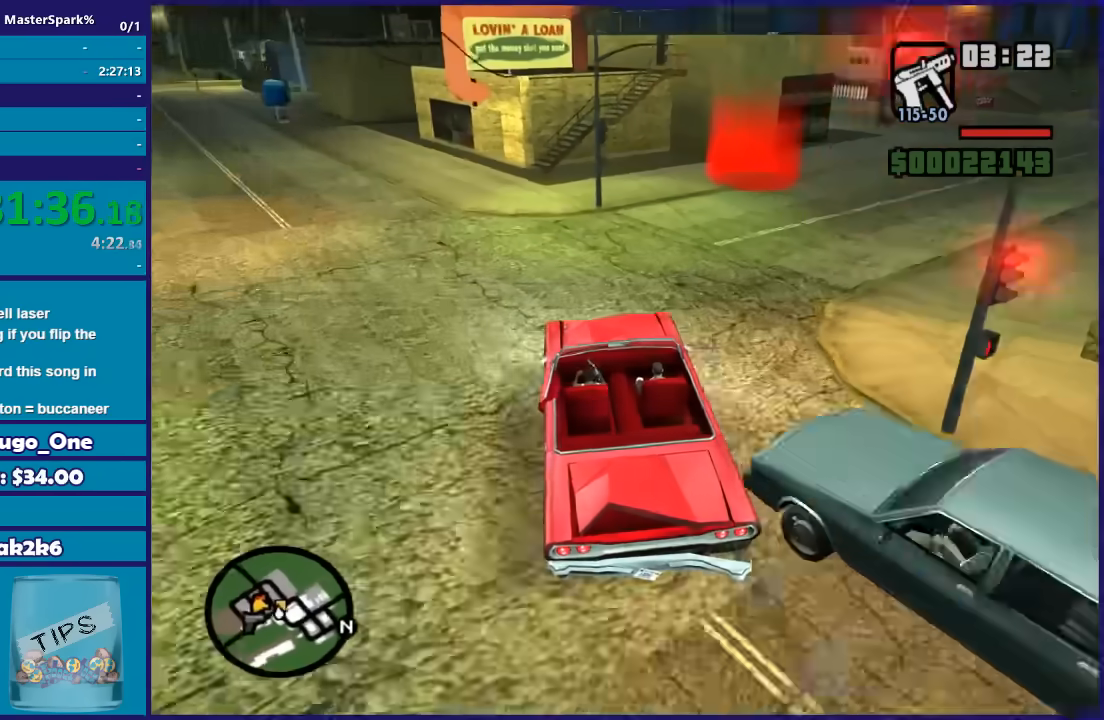
{"buttons": [], "left_stick": "right", "right_stick": "down-right", "button_events": [[468, "R2", "up"]]}
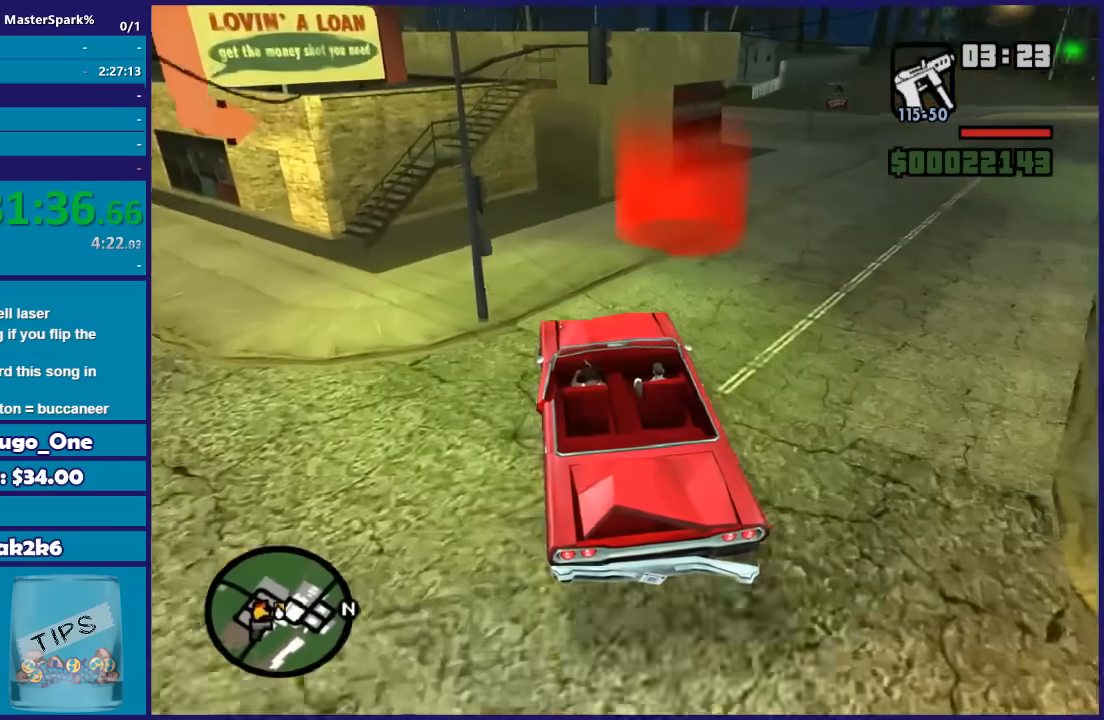
{"buttons": ["L2"], "left_stick": "center", "right_stick": "down", "button_events": [[334, "L2", "down"]]}